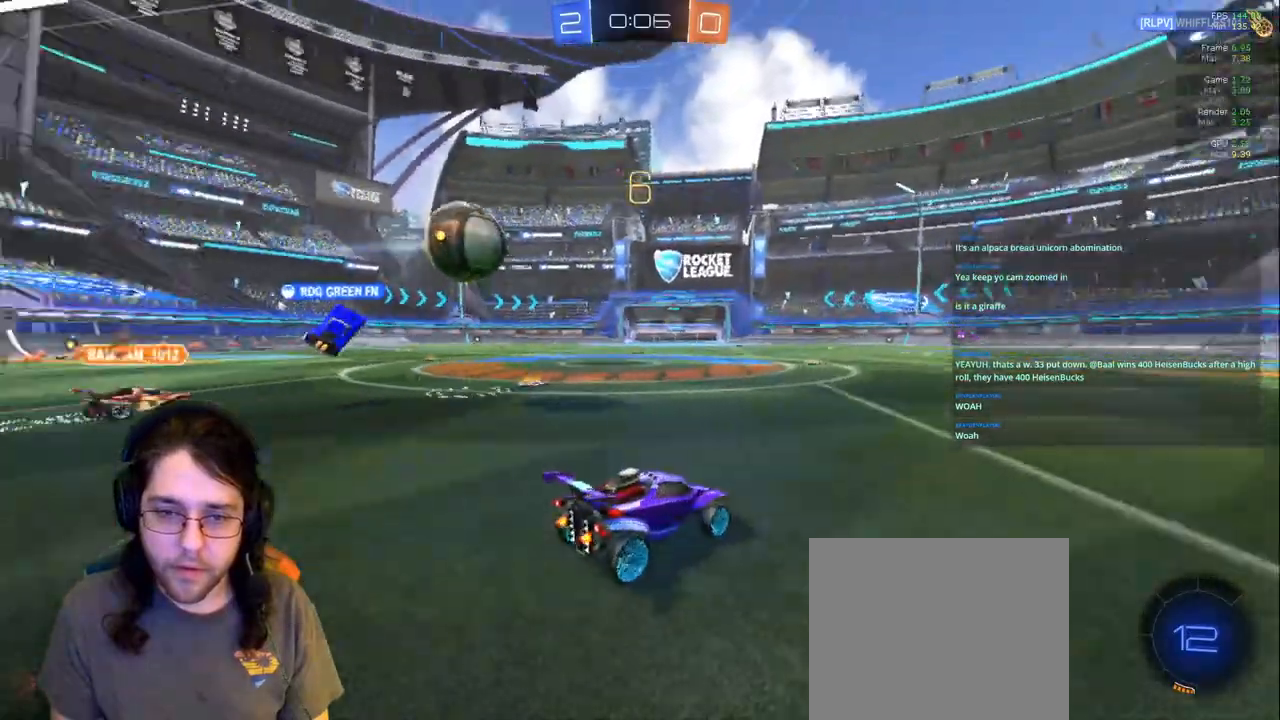
Gameplay with a controller (PlayStation layout); each line is a JSON object with the inputs held at the frame after it. "events" lists button and stick changes between this image and that frame as [ms after this image, input, new state], when the widget could be followed in between. Not read: L3 R2 R3.
{"buttons": [], "left_stick": "up", "right_stick": "center", "events": [[333, "left_stick", "center"], [383, "left_stick", "right"], [500, "left_stick", "up"]]}
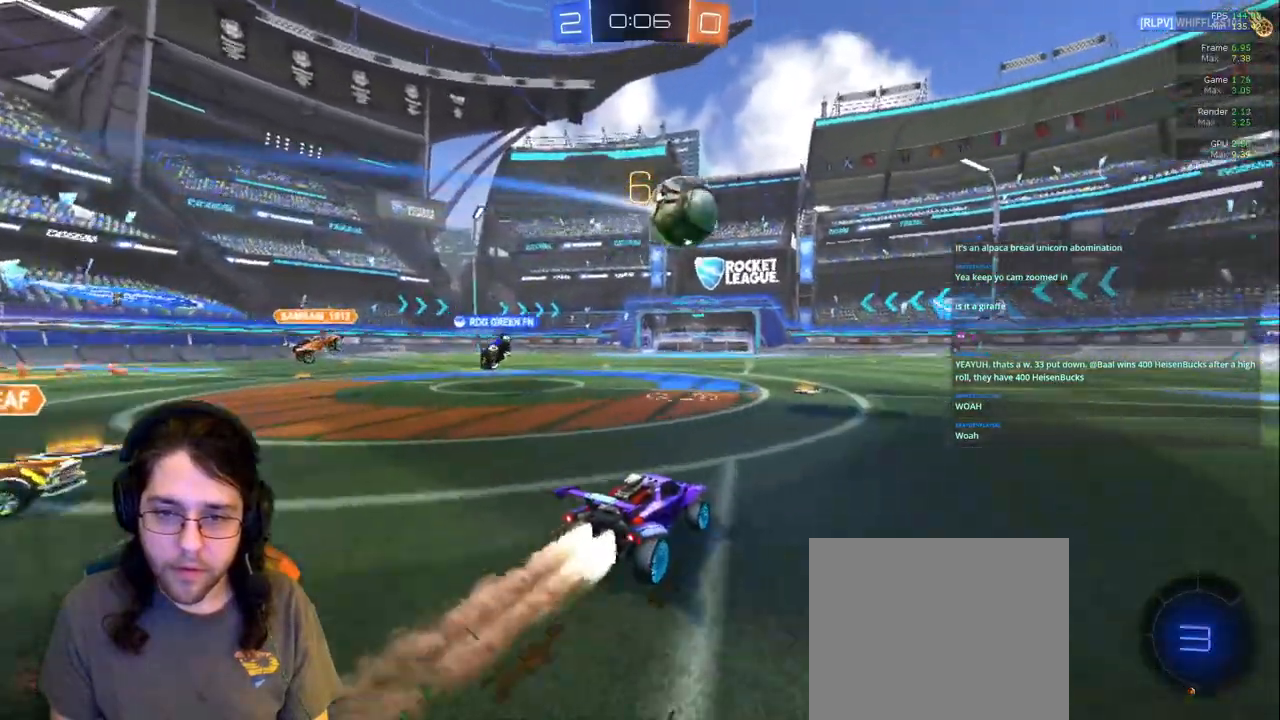
{"buttons": ["R1"], "left_stick": "center", "right_stick": "center"}
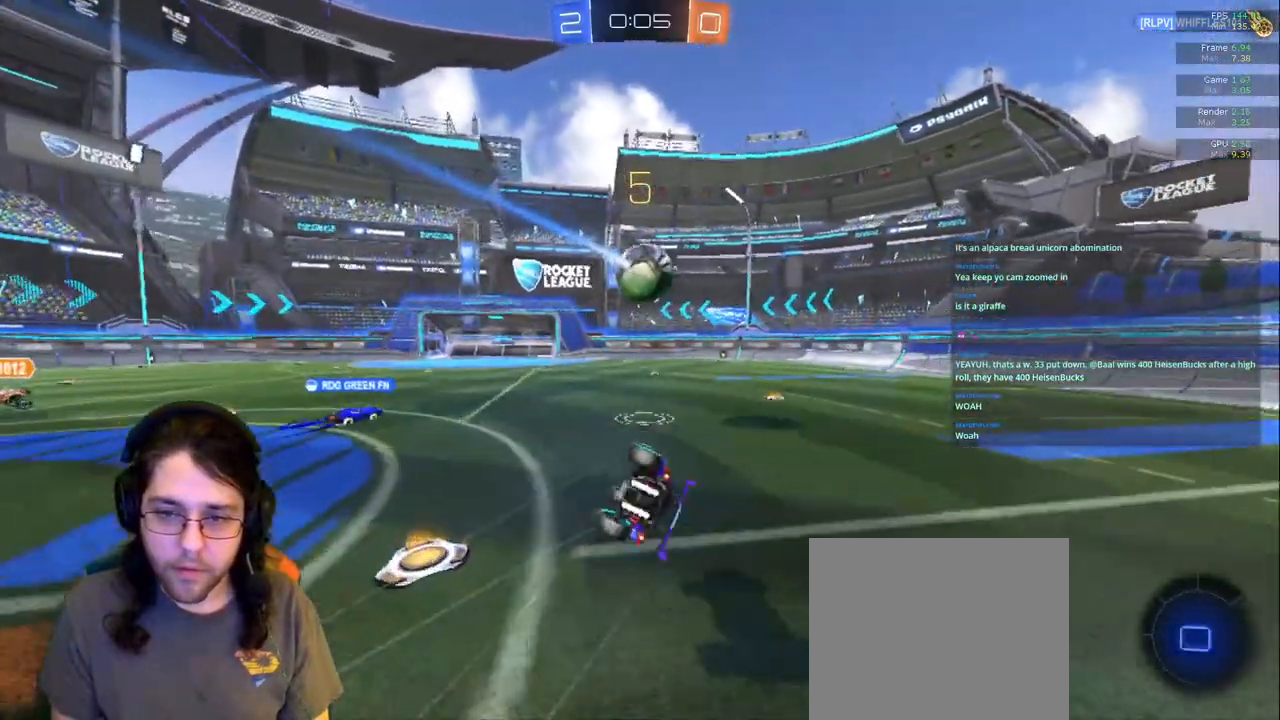
{"buttons": [], "left_stick": "down-right", "right_stick": "center", "events": [[300, "R1", "up"], [350, "left_stick", "down-right"]]}
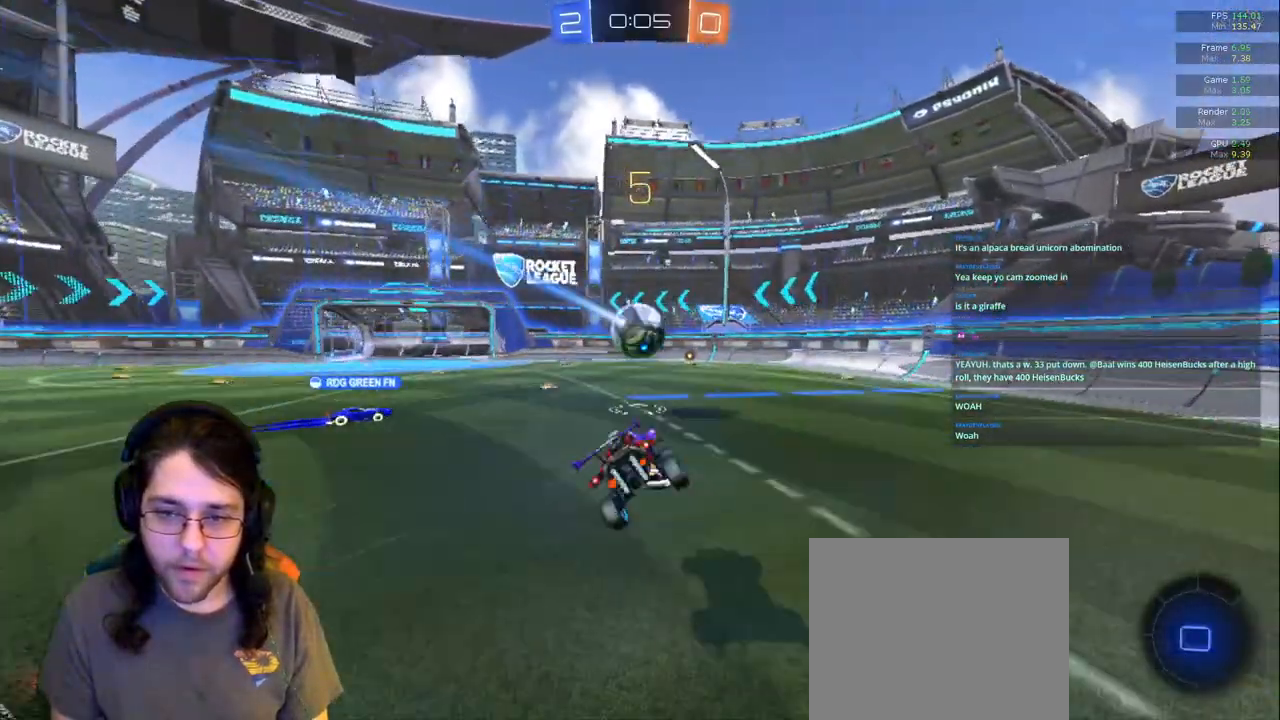
{"buttons": [], "left_stick": "left", "right_stick": "center", "events": [[150, "left_stick", "center"], [333, "TRIANGLE", "down"], [417, "left_stick", "left"], [433, "TRIANGLE", "up"]]}
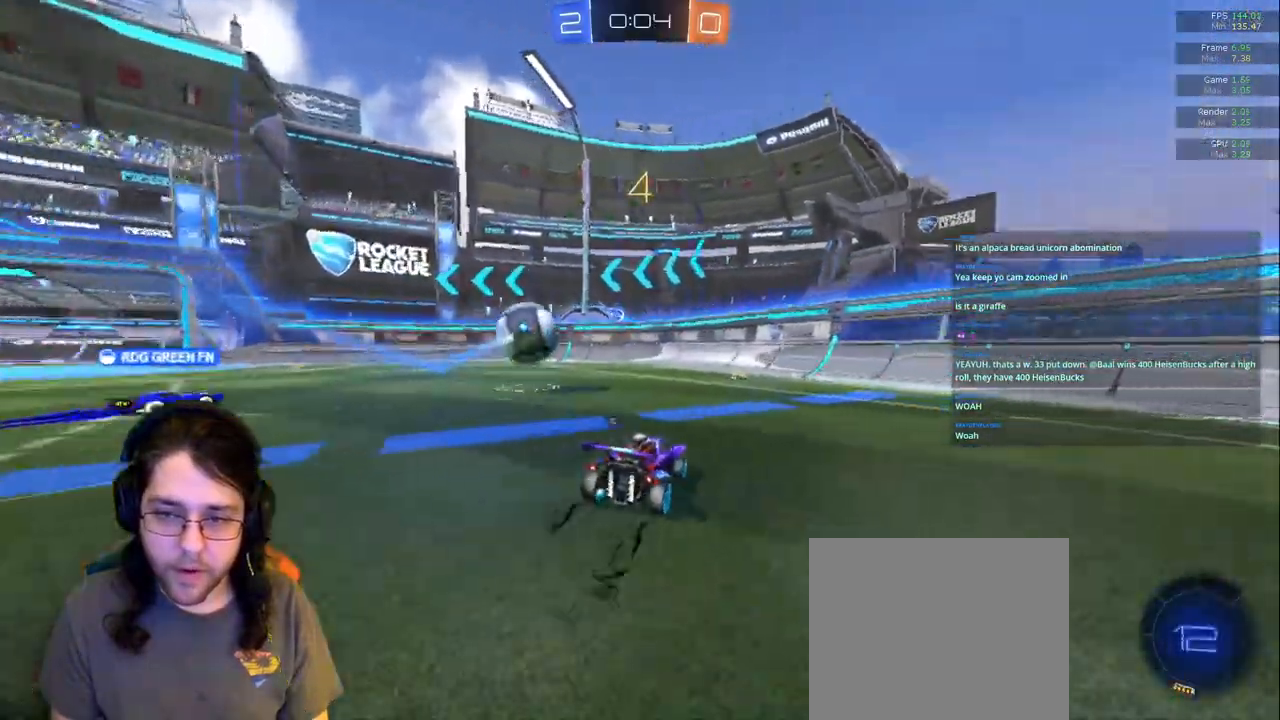
{"buttons": [], "left_stick": "left", "right_stick": "center", "events": []}
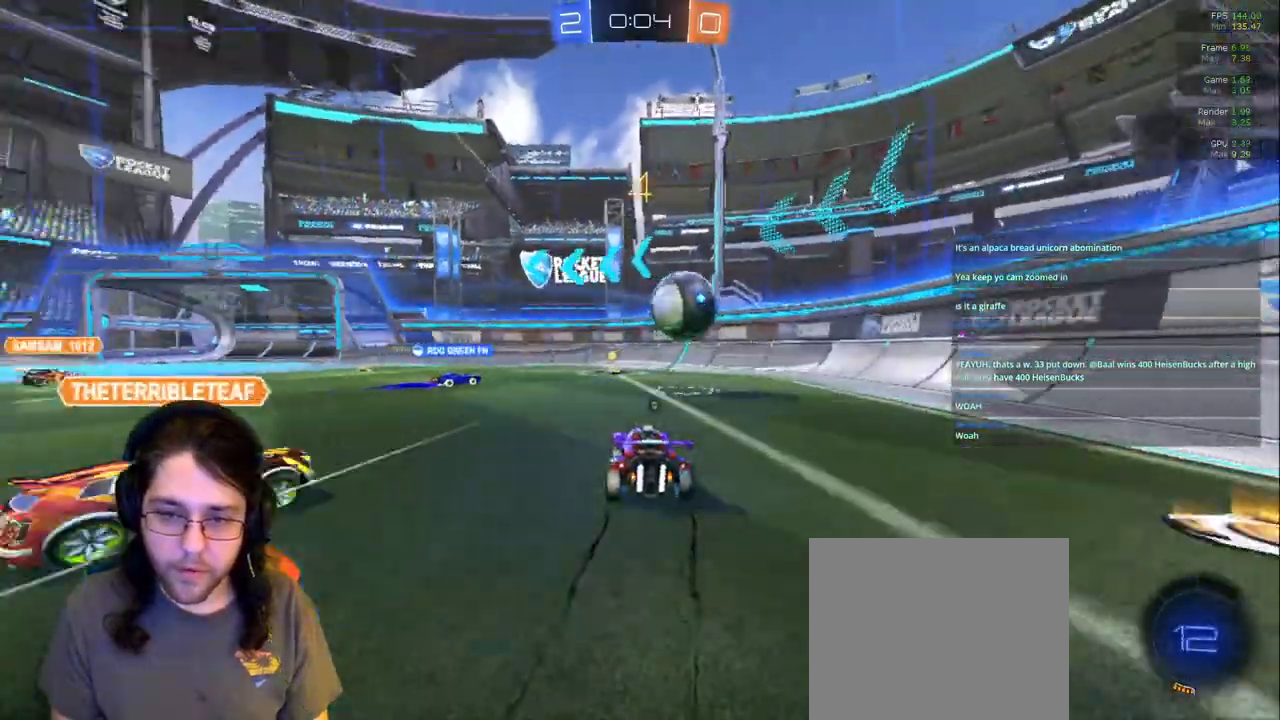
{"buttons": [], "left_stick": "left", "right_stick": "center", "events": [[267, "TRIANGLE", "down"], [333, "TRIANGLE", "up"]]}
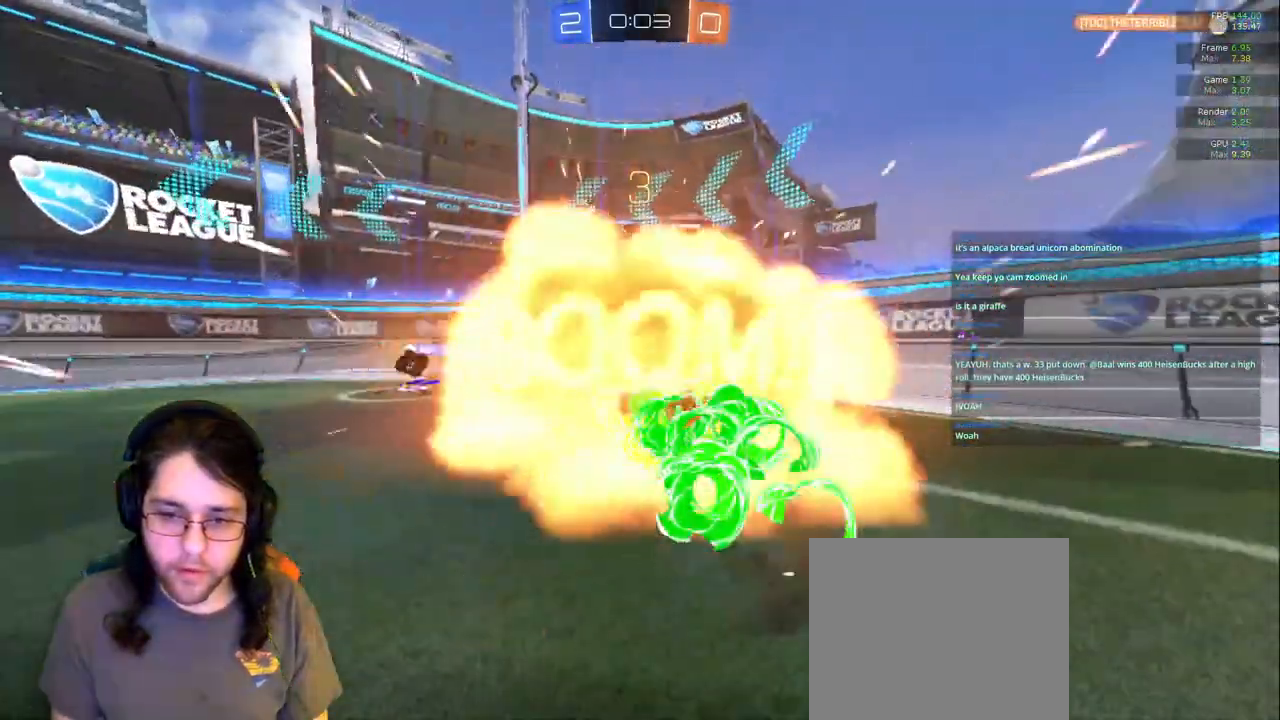
{"buttons": [], "left_stick": "center", "right_stick": "center", "events": [[100, "left_stick", "center"]]}
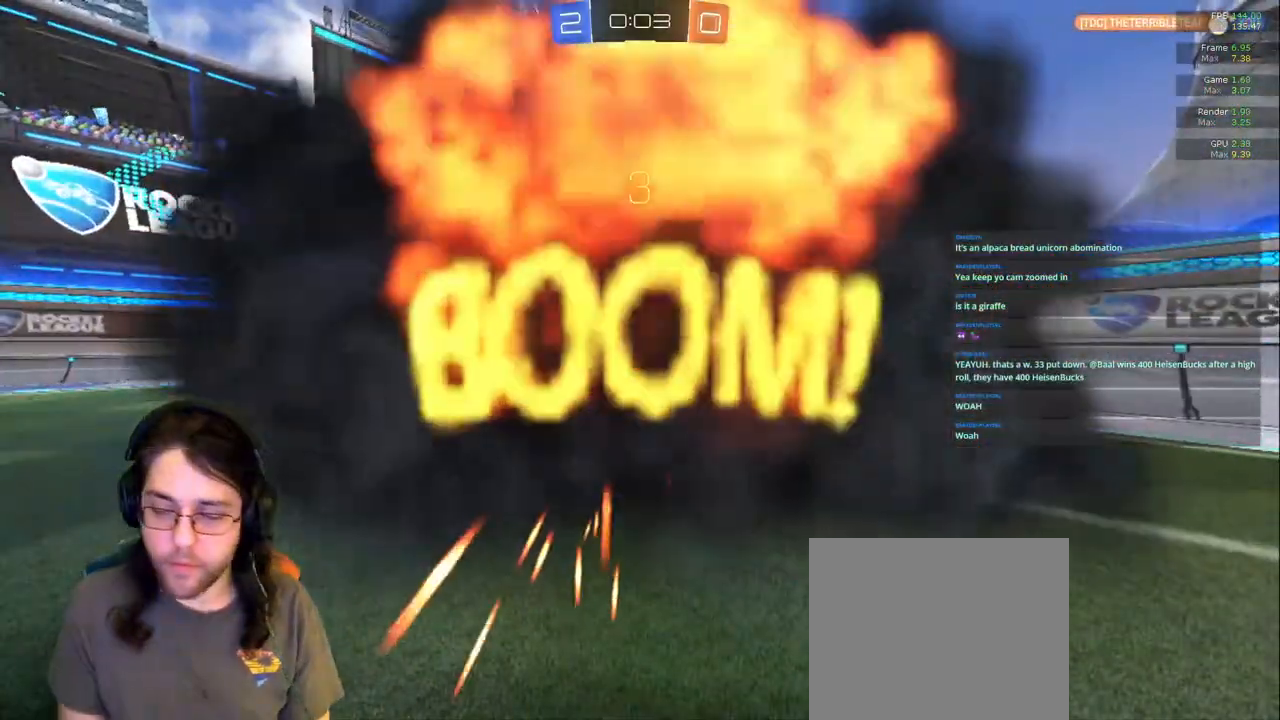
{"buttons": [], "left_stick": "center", "right_stick": "center", "events": []}
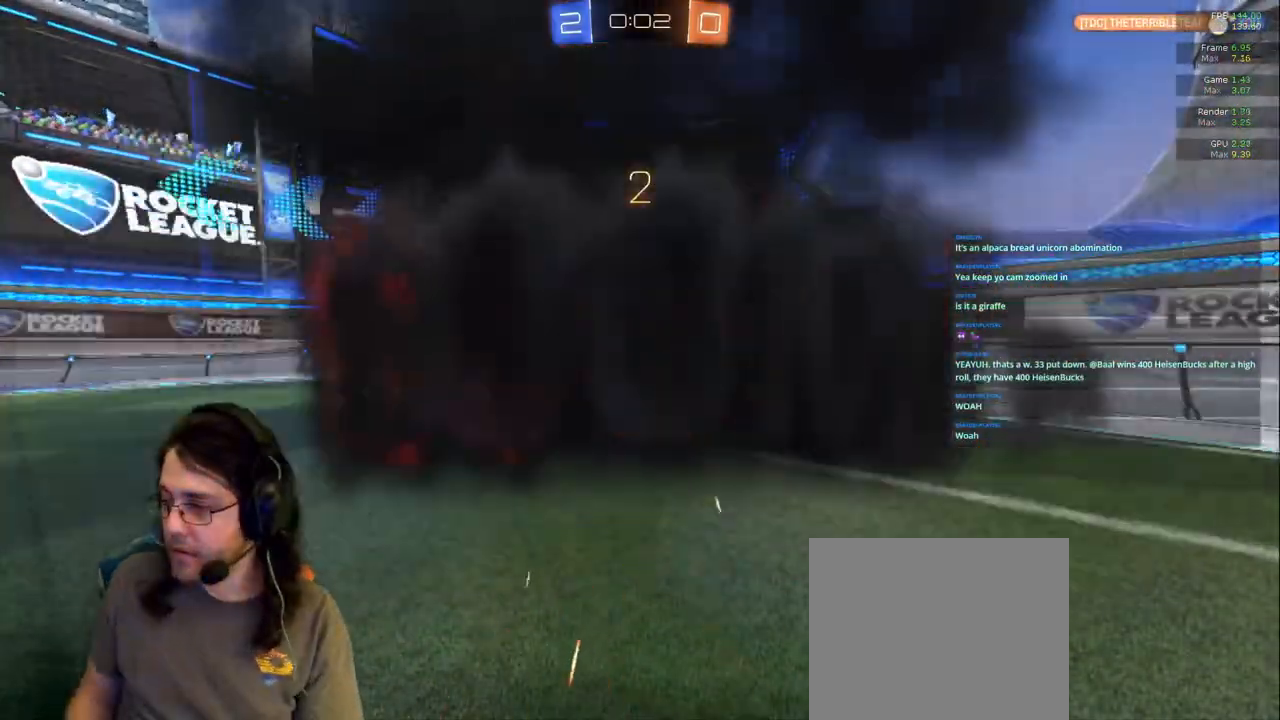
{"buttons": [], "left_stick": "center", "right_stick": "center", "events": []}
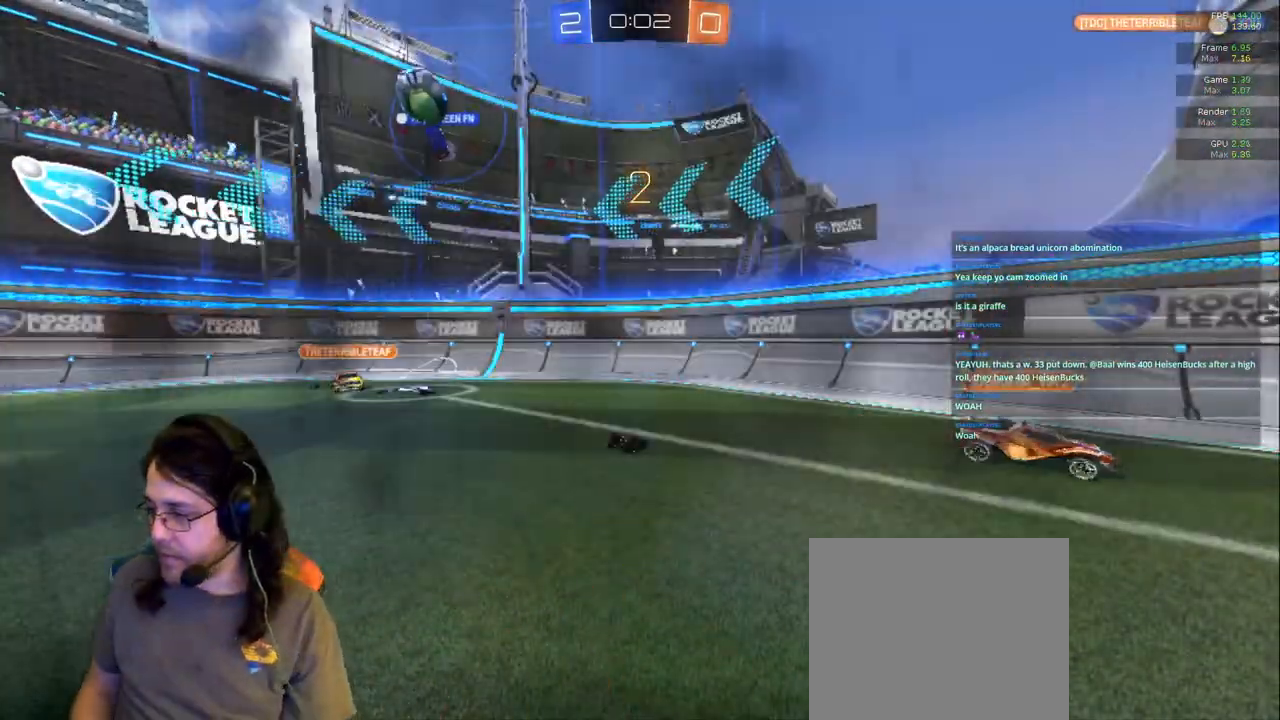
{"buttons": [], "left_stick": "center", "right_stick": "center", "events": []}
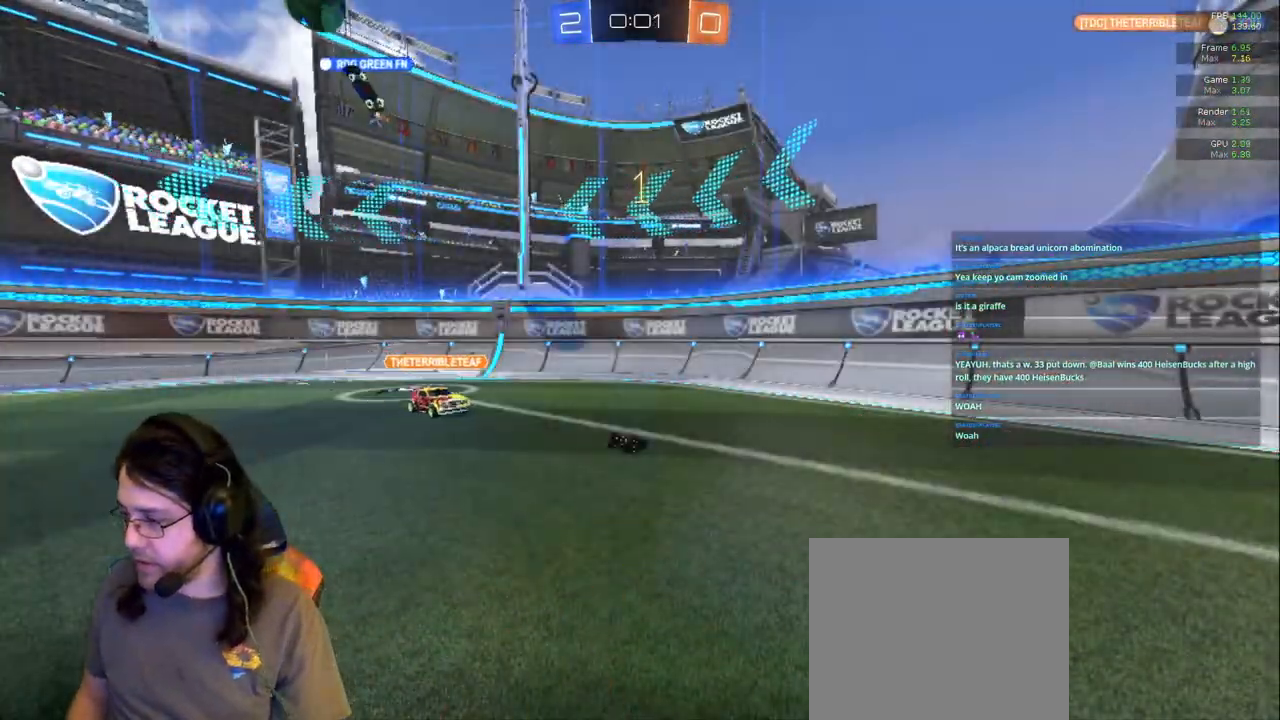
{"buttons": [], "left_stick": "center", "right_stick": "center", "events": [[150, "START", "down"], [283, "START", "up"], [350, "L2", "down"], [483, "L2", "up"]]}
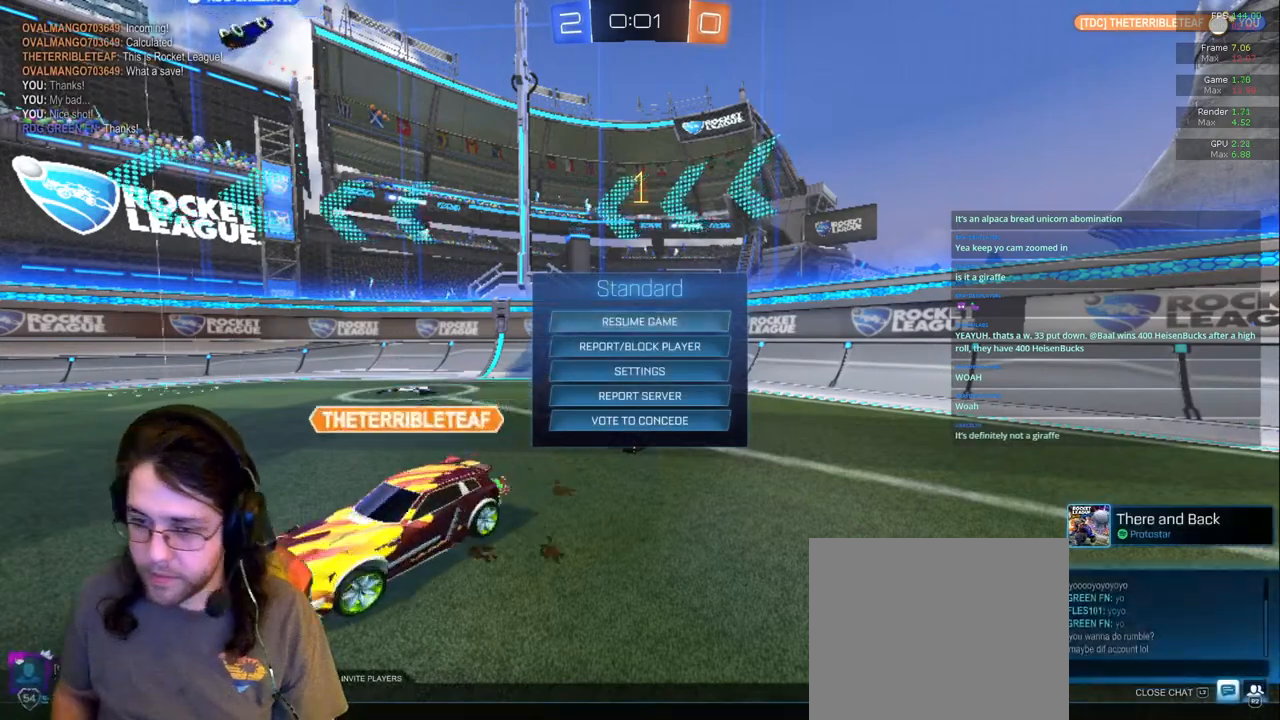
{"buttons": [], "left_stick": "center", "right_stick": "center", "events": []}
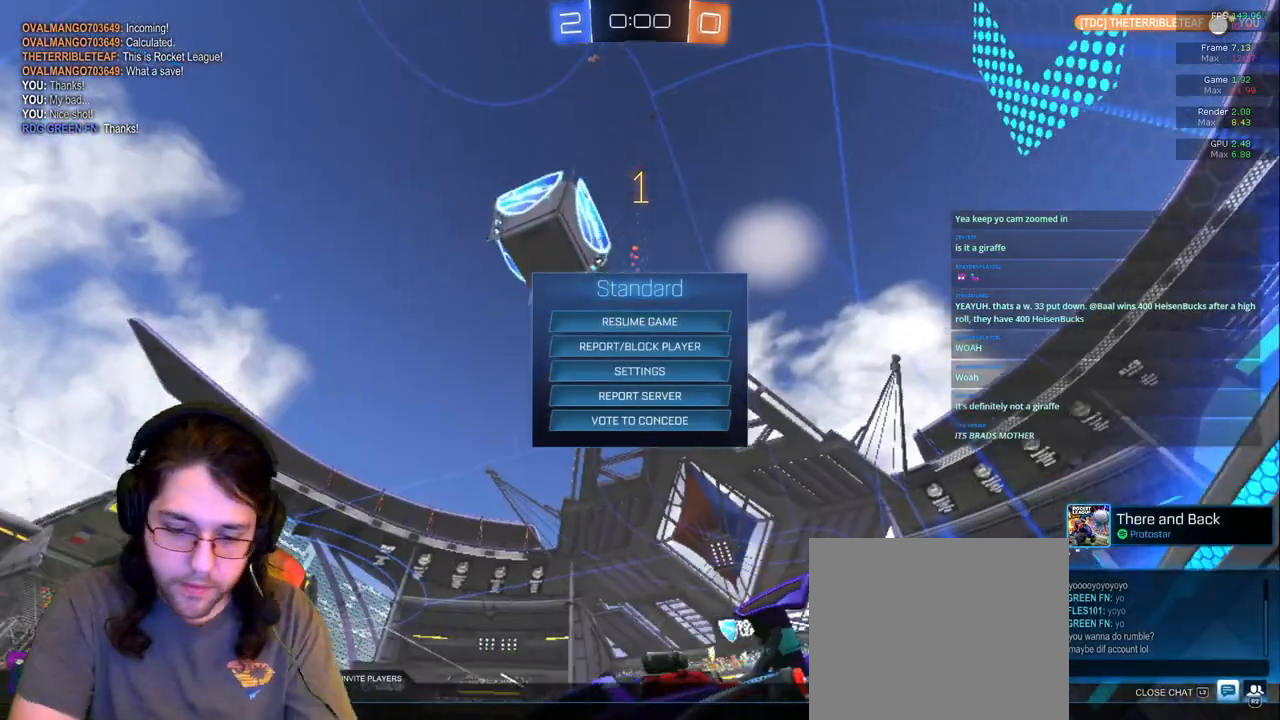
{"buttons": [], "left_stick": "center", "right_stick": "center", "events": []}
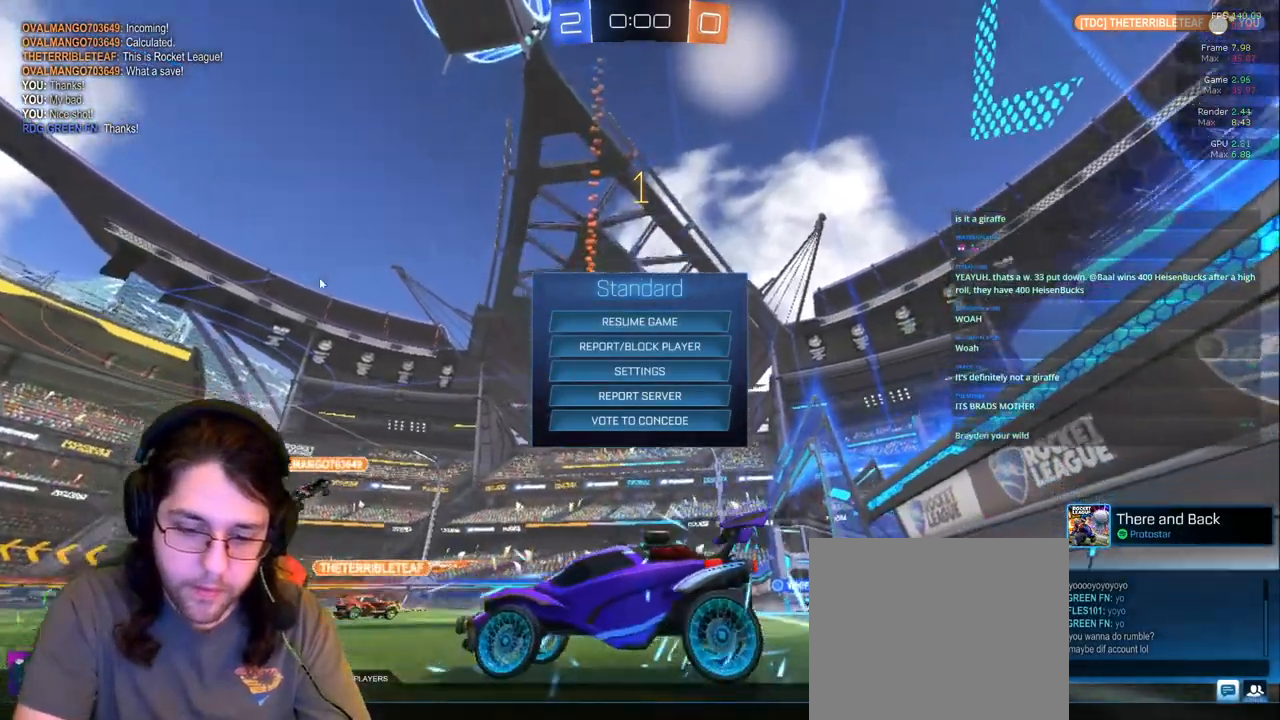
{"buttons": [], "left_stick": "center", "right_stick": "center", "events": []}
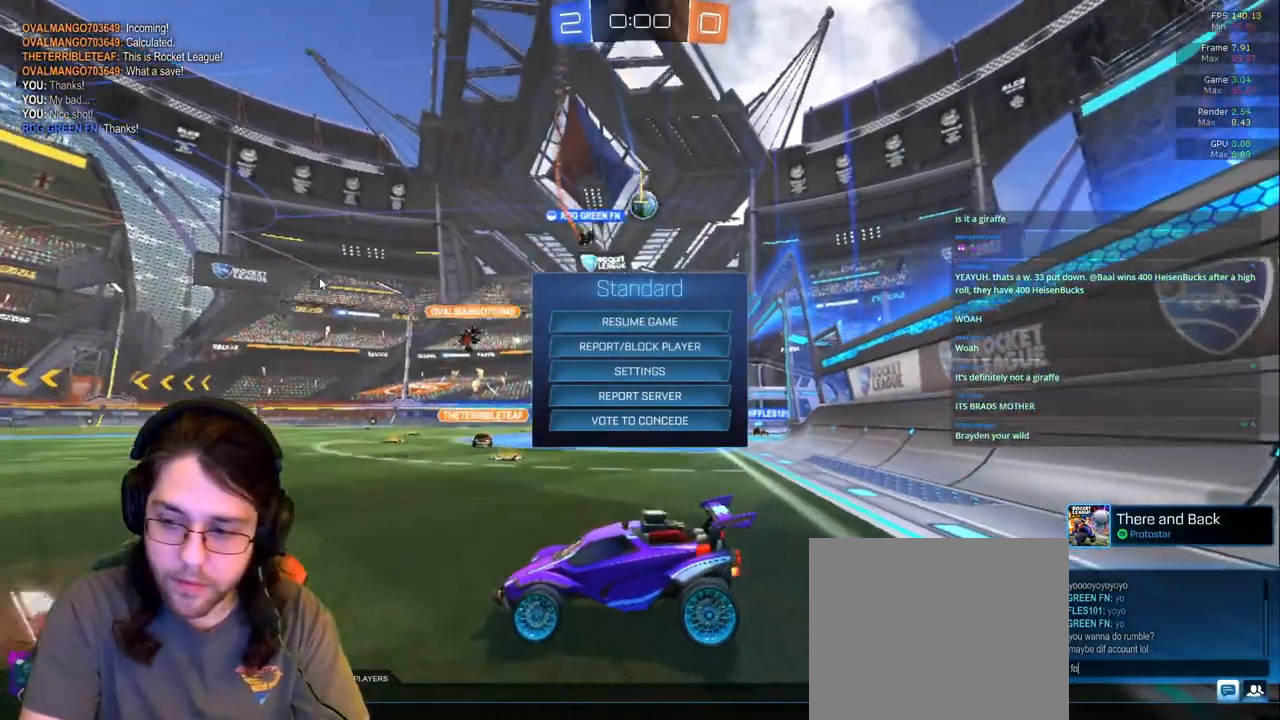
{"buttons": [], "left_stick": "center", "right_stick": "center", "events": []}
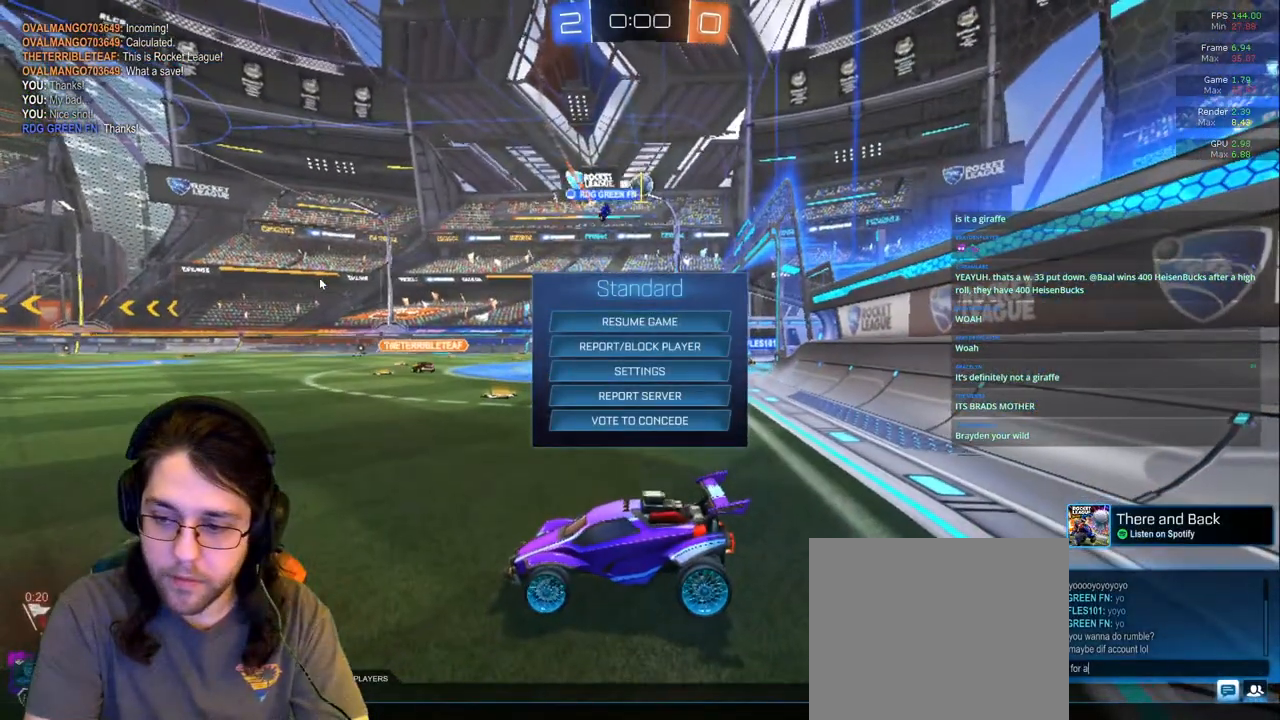
{"buttons": [], "left_stick": "center", "right_stick": "center", "events": []}
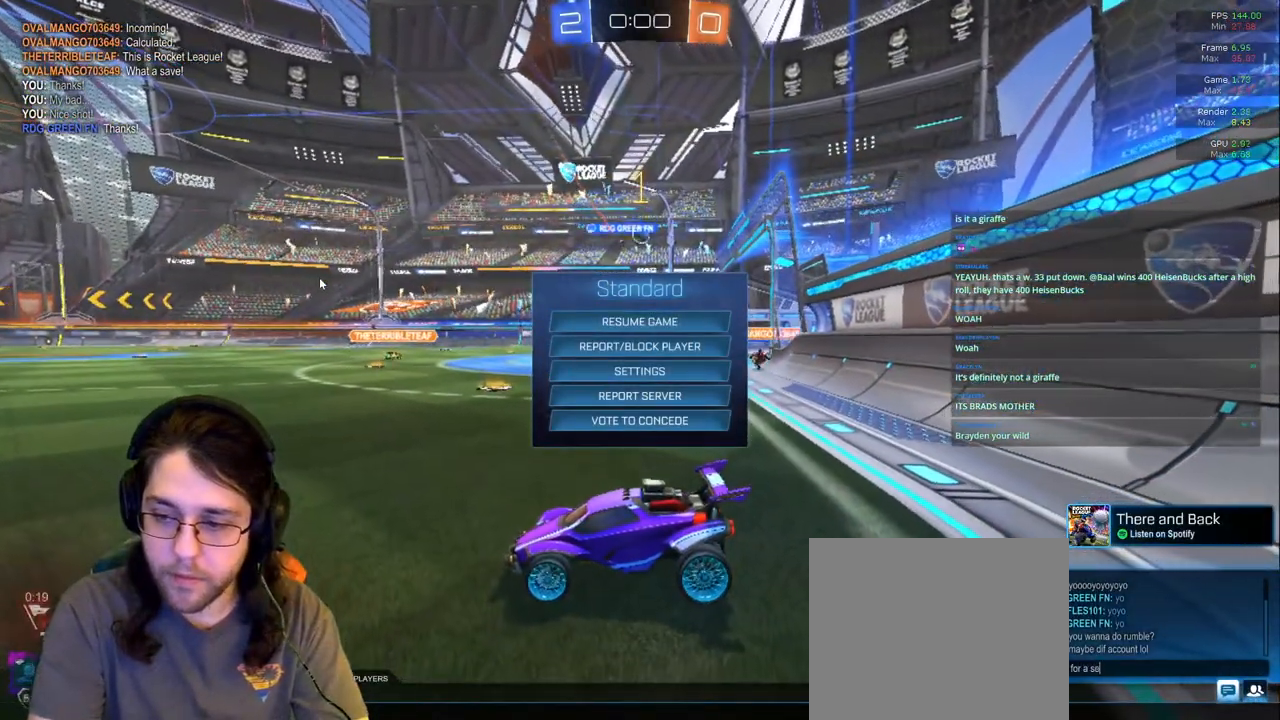
{"buttons": [], "left_stick": "center", "right_stick": "center", "events": []}
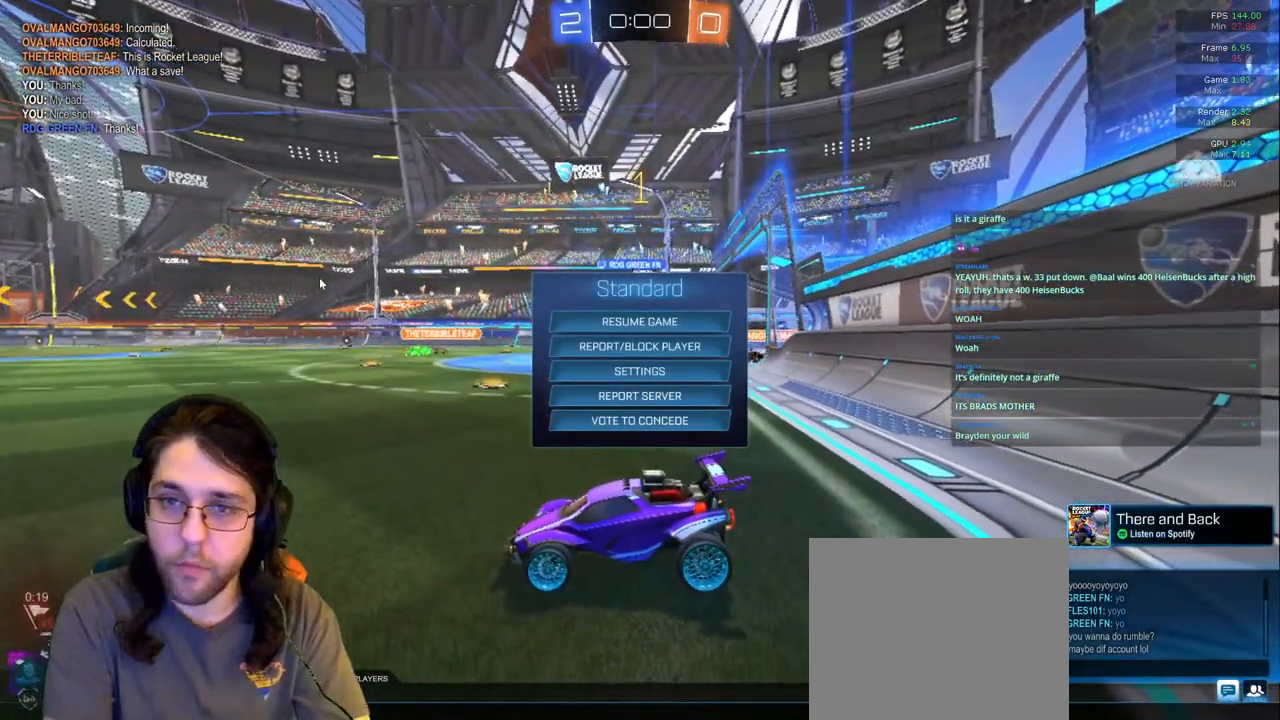
{"buttons": [], "left_stick": "center", "right_stick": "center", "events": []}
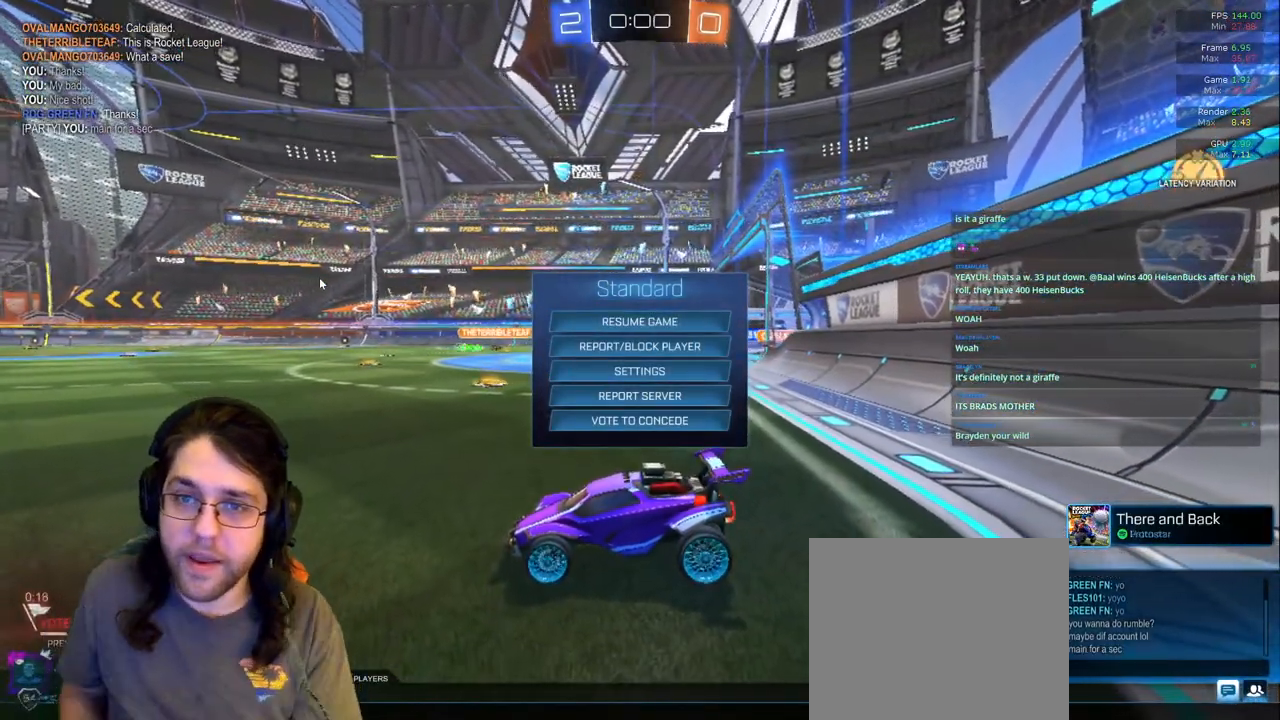
{"buttons": [], "left_stick": "center", "right_stick": "center", "events": []}
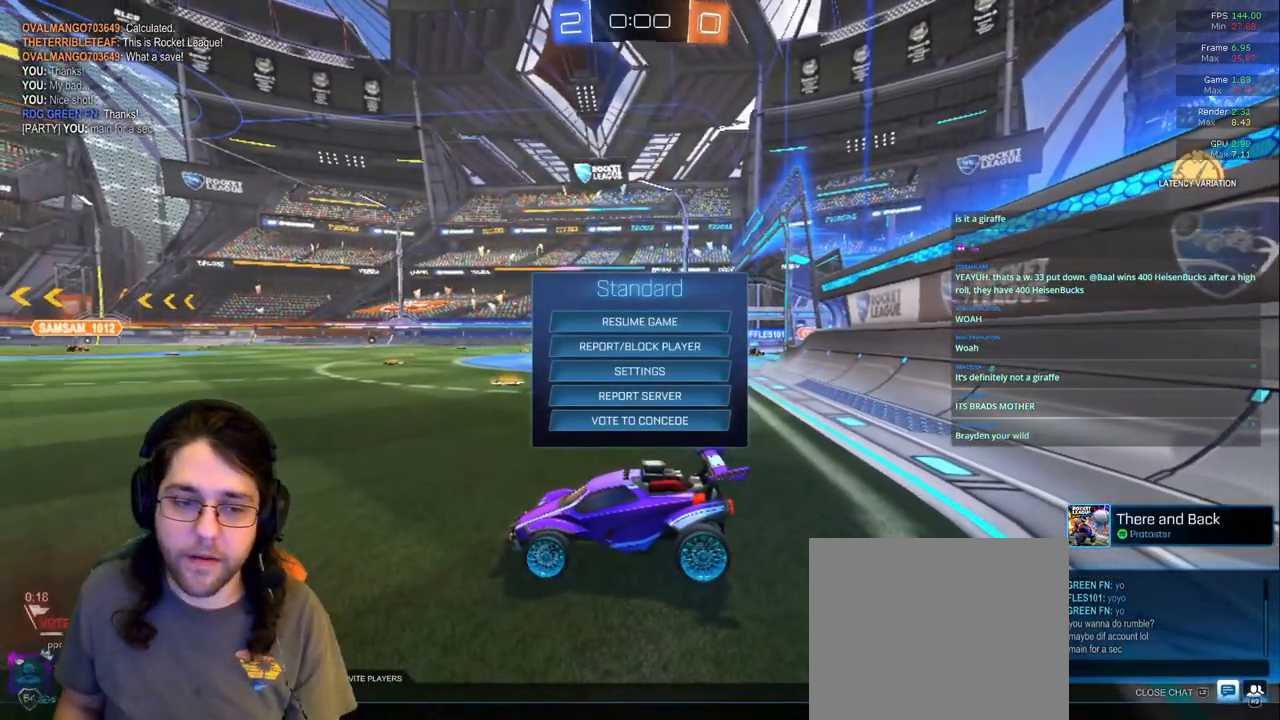
{"buttons": [], "left_stick": "center", "right_stick": "center", "events": []}
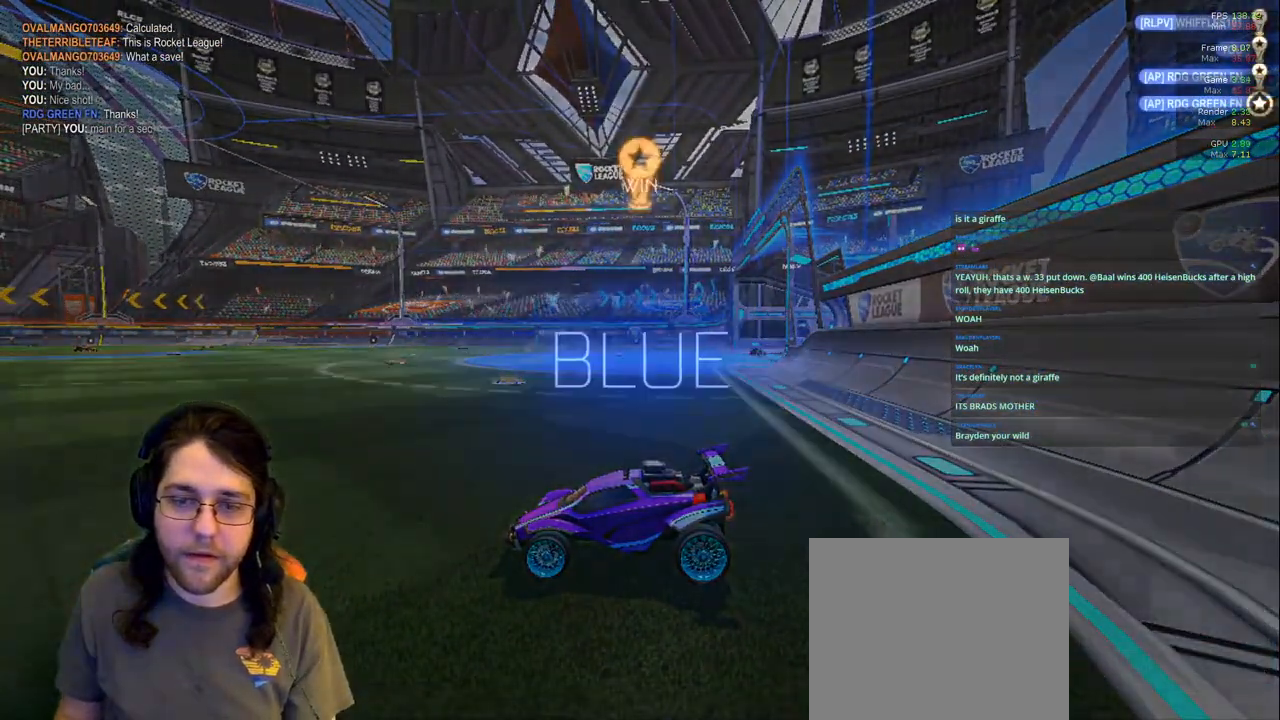
{"buttons": [], "left_stick": "center", "right_stick": "center", "events": []}
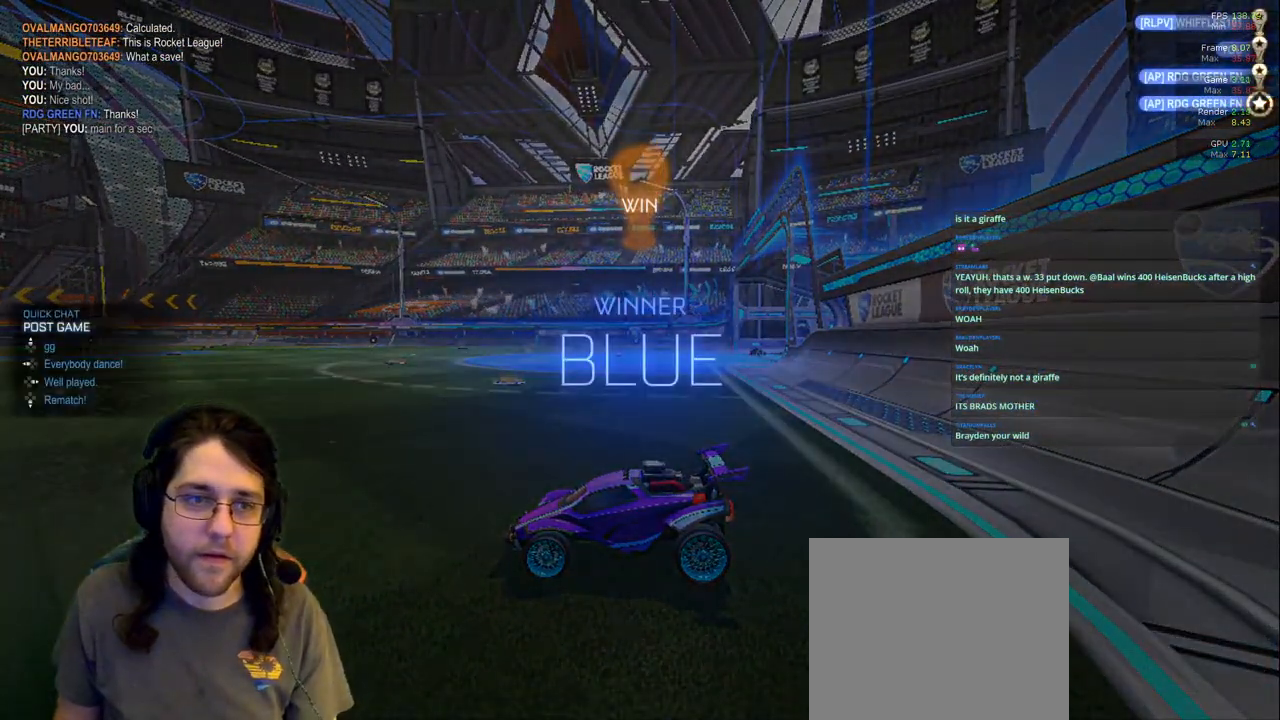
{"buttons": [], "left_stick": "center", "right_stick": "center", "events": [[117, "DPAD_RIGHT", "down"], [200, "DPAD_RIGHT", "up"]]}
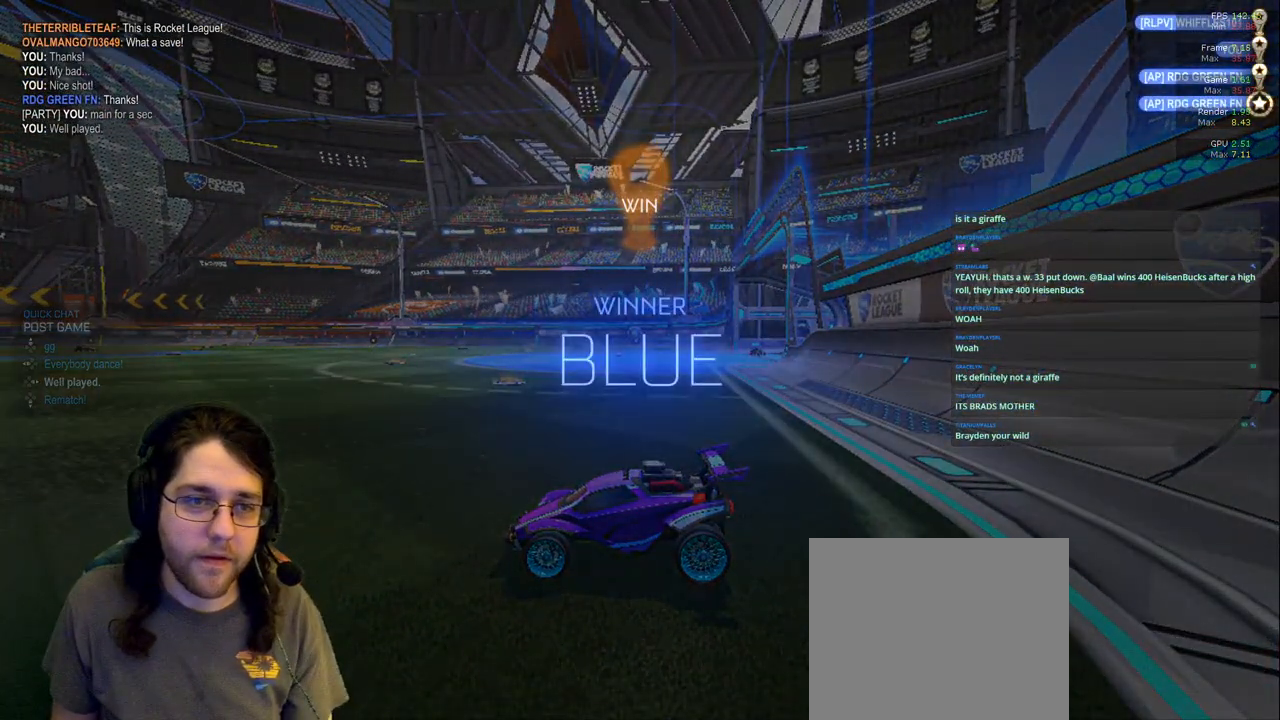
{"buttons": [], "left_stick": "center", "right_stick": "center", "events": []}
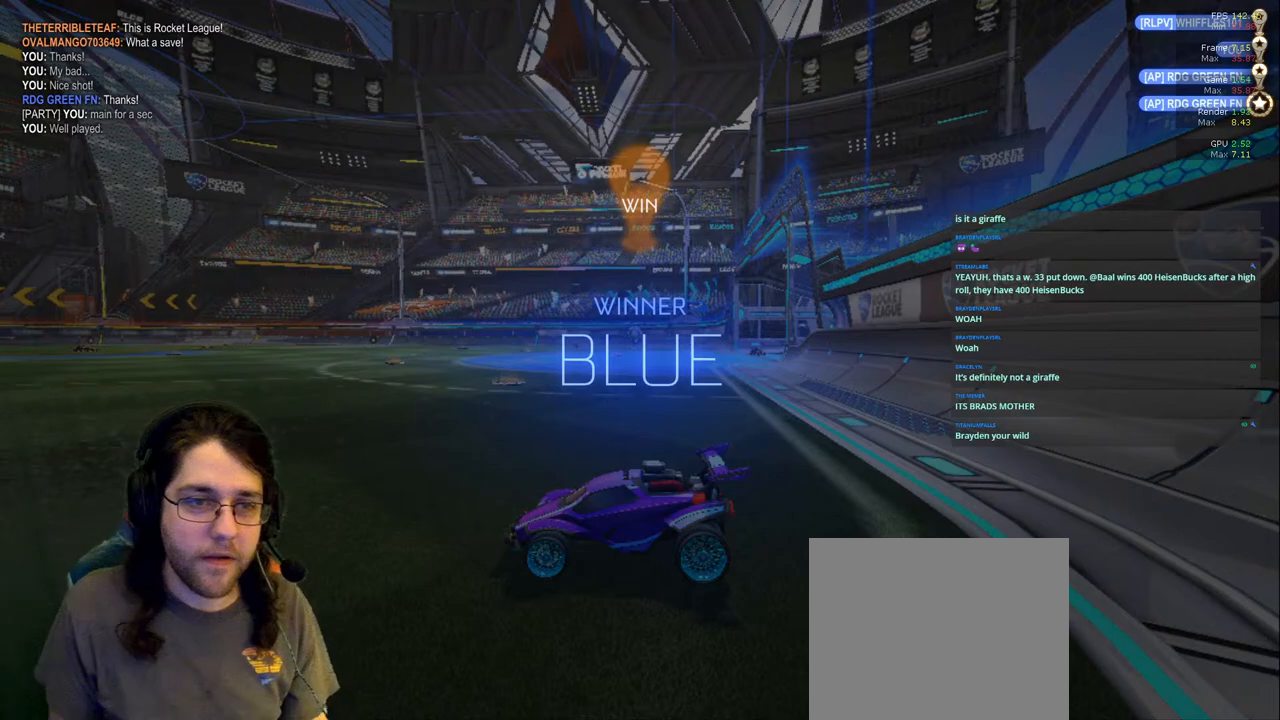
{"buttons": [], "left_stick": "center", "right_stick": "center"}
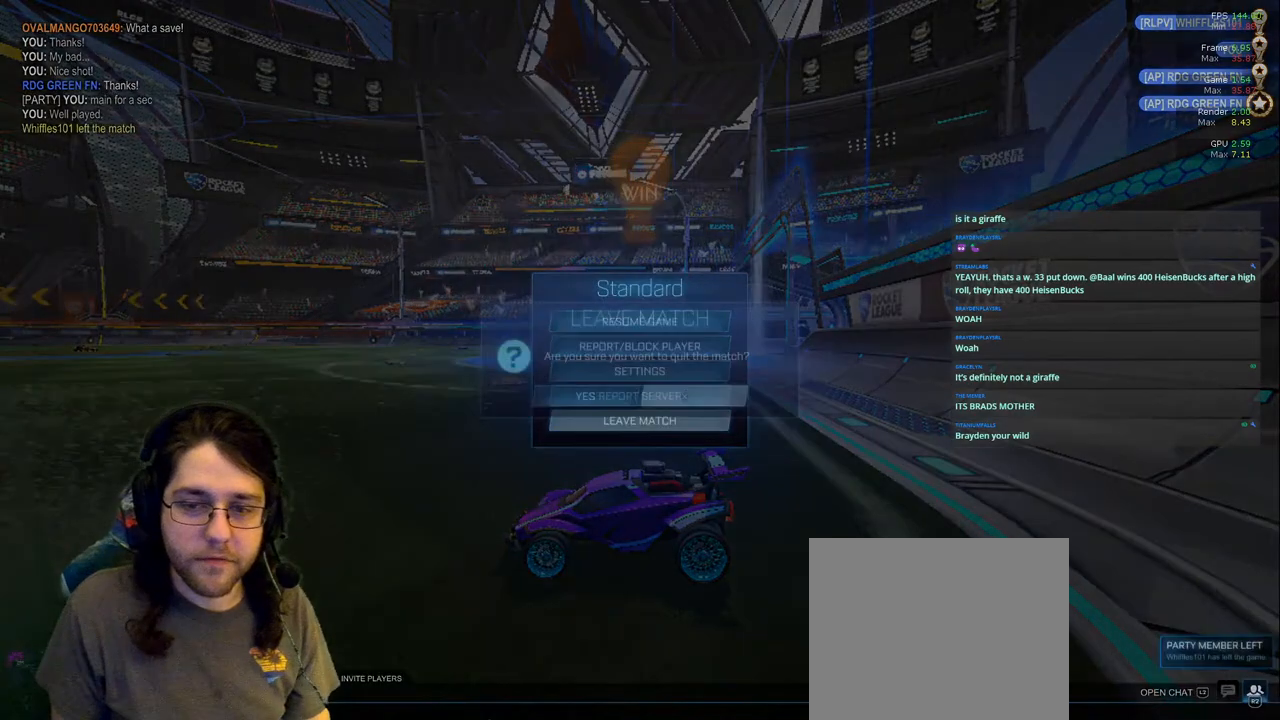
{"buttons": [], "left_stick": "center", "right_stick": "center", "events": [[33, "DPAD_LEFT", "down"], [100, "DPAD_LEFT", "up"]]}